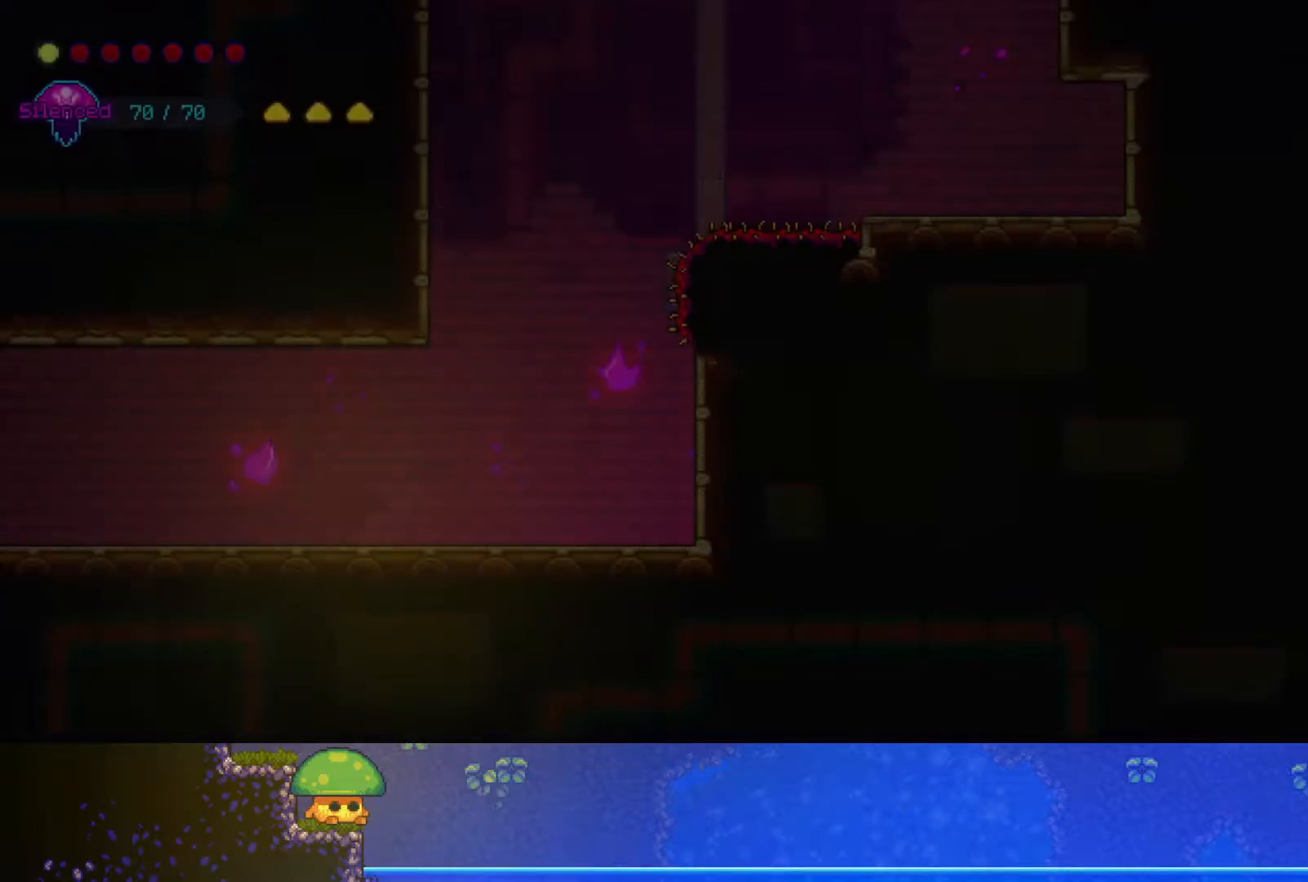
Gameplay with a controller (PlayStation layout); each line is a JSON object with the inputs held at the frame after it (dt_ms = milliseconds from this image to that frame). "events" lists button and stick changes between this image and that frame as [ms after this image, input, new state], when the widget could be followed in between. Not read: R1.
{"dt_ms": 500, "buttons": ["CROSS"], "left_stick": "right", "right_stick": "center", "events": [[250, "left_stick", "right"], [500, "CROSS", "down"]]}
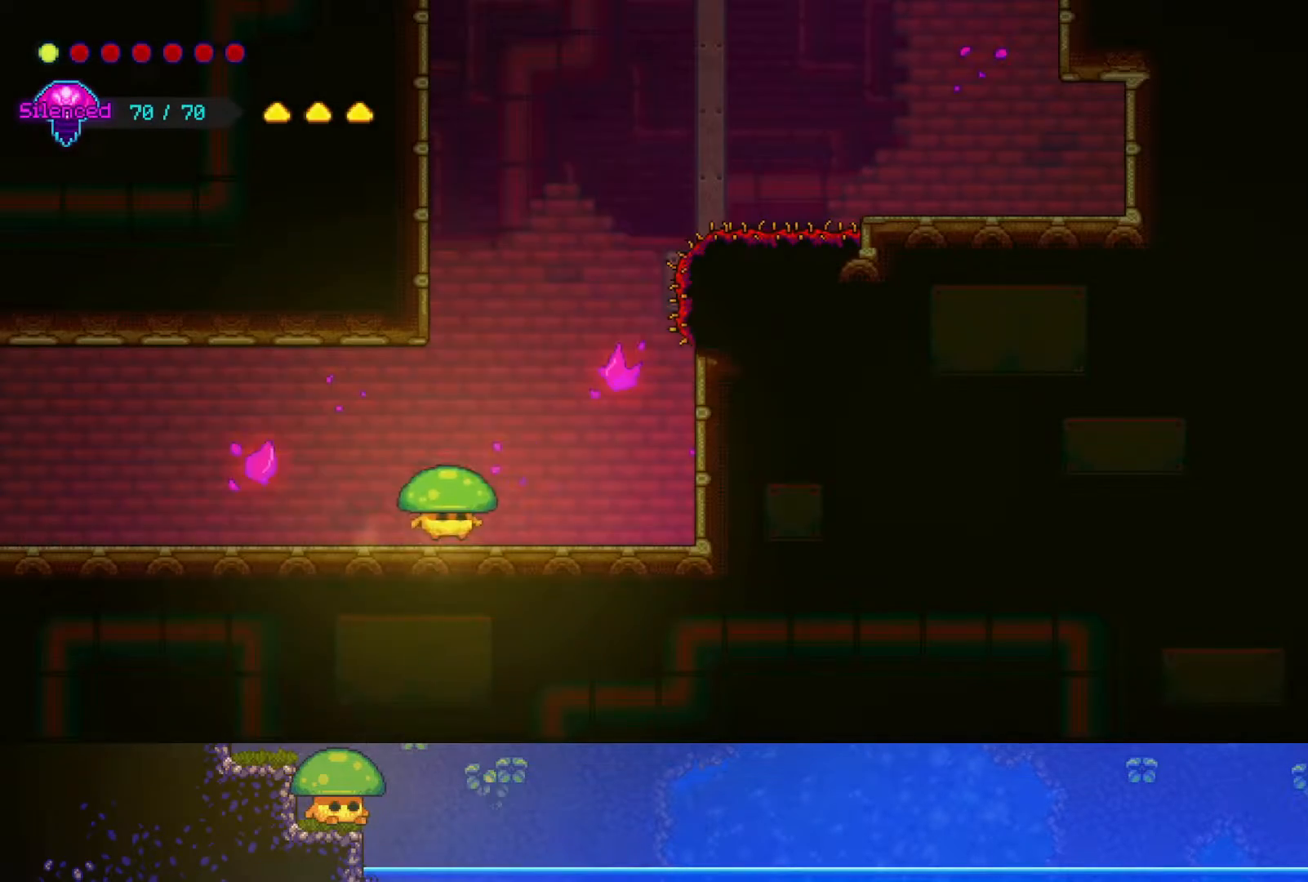
{"dt_ms": 500, "buttons": ["R2"], "left_stick": "up-right", "right_stick": "center", "events": [[217, "CROSS", "up"], [250, "R2", "down"], [250, "left_stick", "up-right"]]}
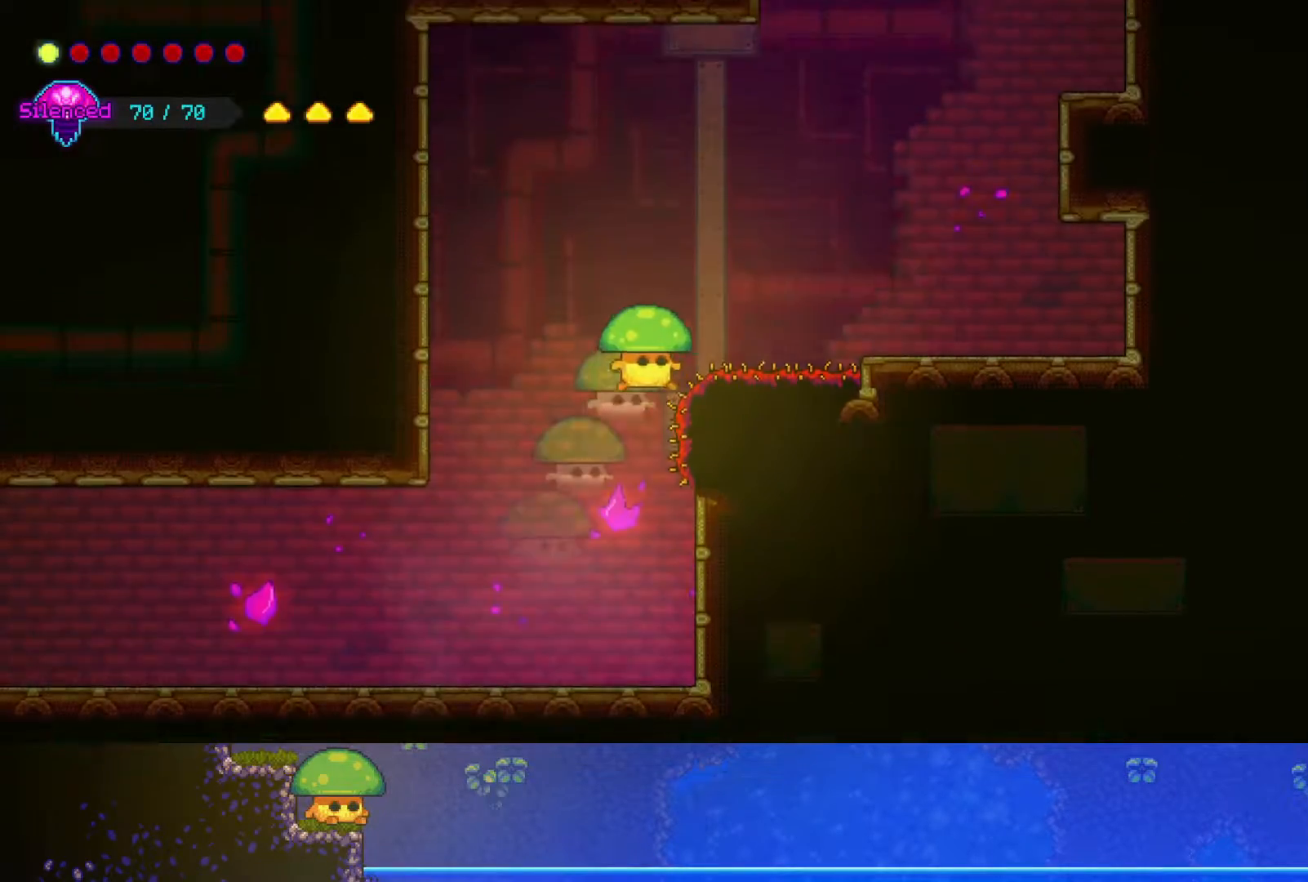
{"dt_ms": 500, "buttons": [], "left_stick": "up-right", "right_stick": "center", "events": [[17, "R2", "up"]]}
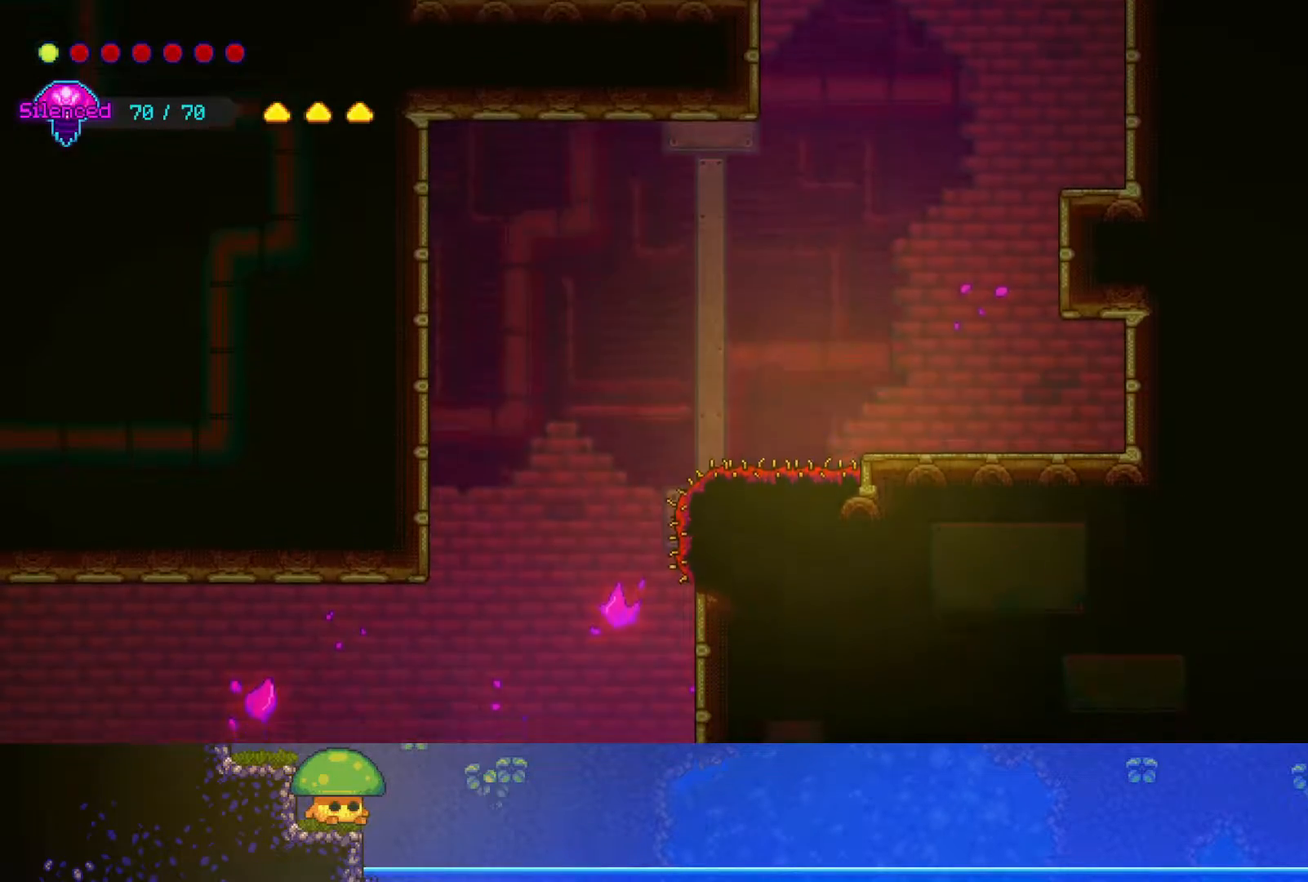
{"dt_ms": 500, "buttons": [], "left_stick": "center", "right_stick": "center", "events": [[300, "left_stick", "center"]]}
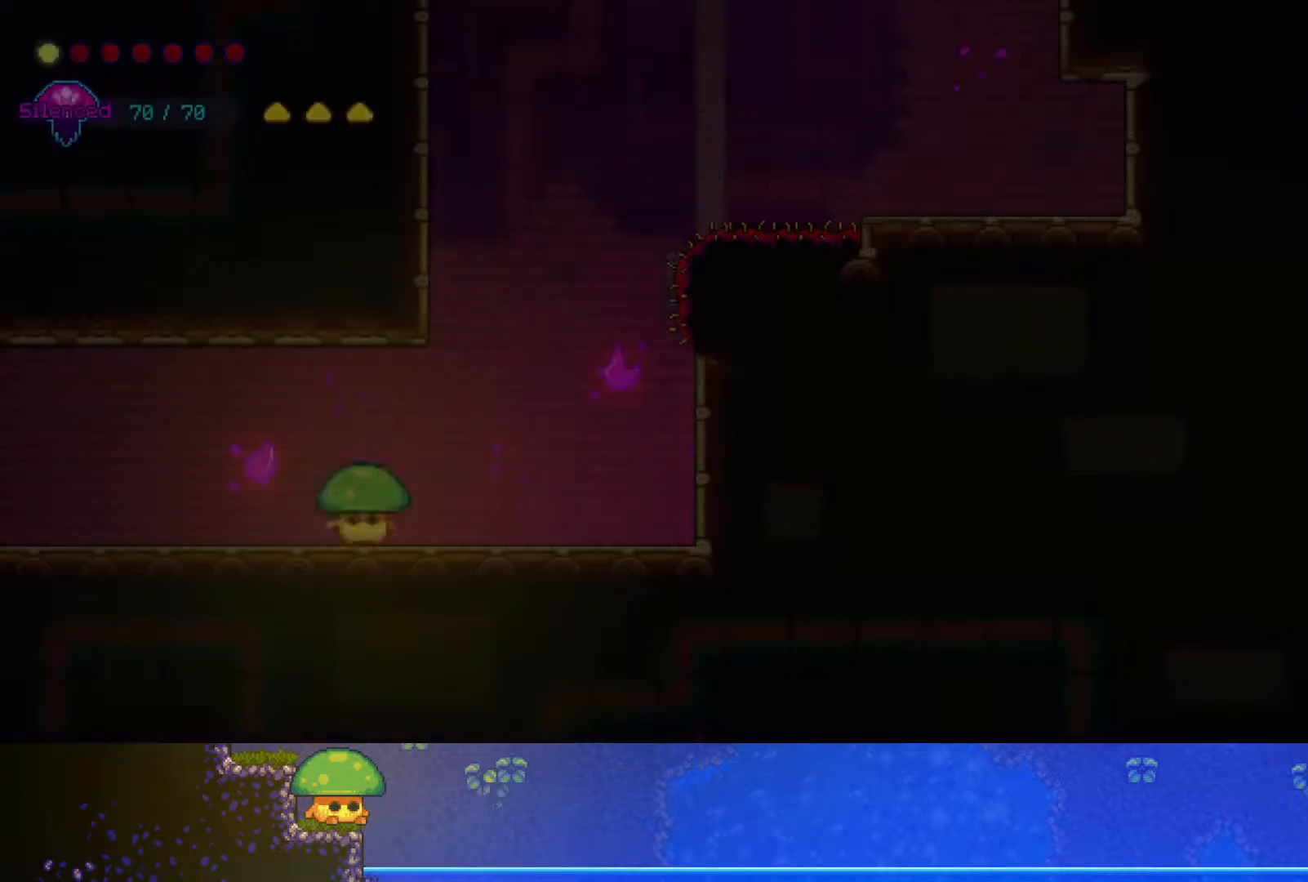
{"dt_ms": 500, "buttons": ["CROSS"], "left_stick": "right", "right_stick": "center", "events": [[250, "left_stick", "right"], [467, "CROSS", "down"]]}
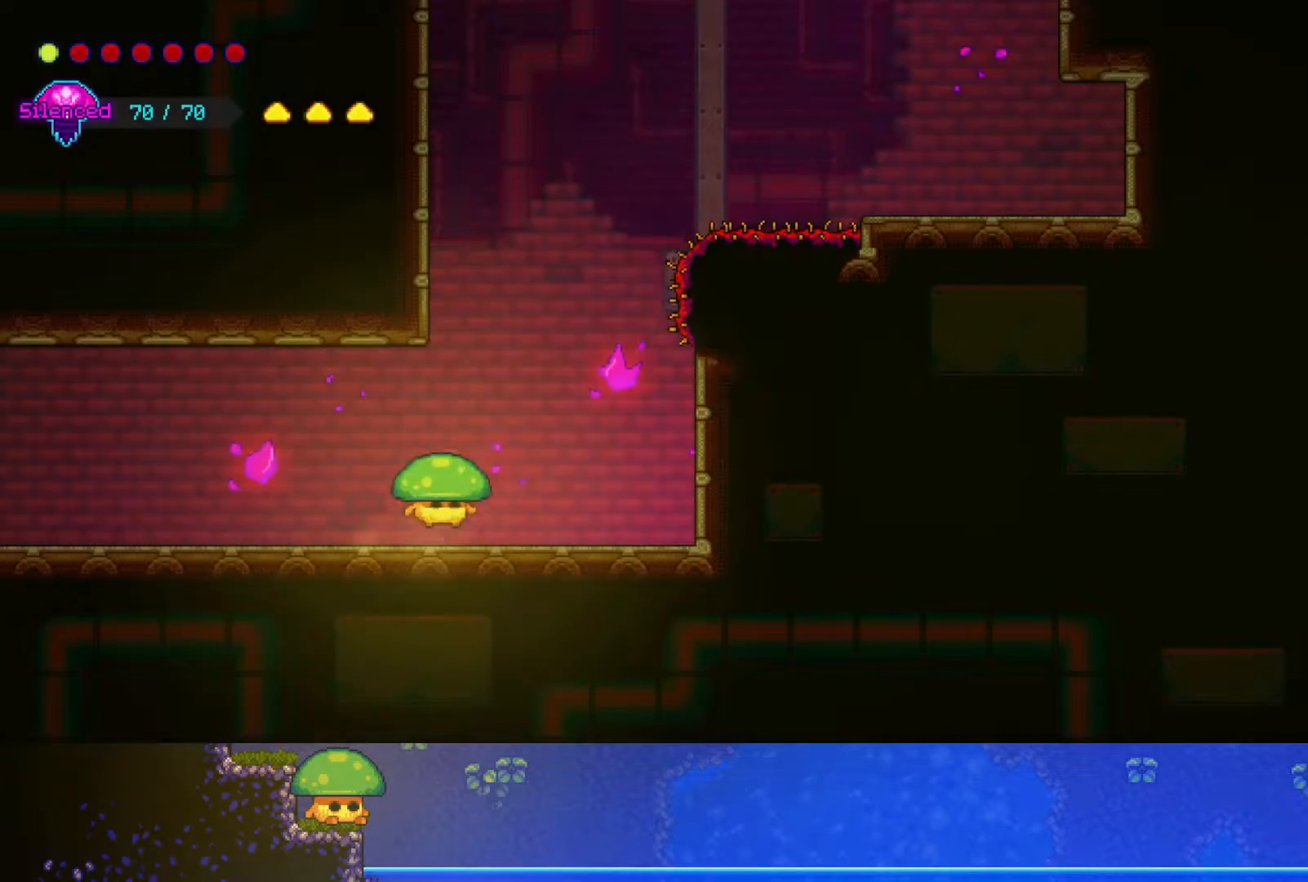
{"dt_ms": 500, "buttons": ["R2"], "left_stick": "up-right", "right_stick": "center", "events": [[250, "CROSS", "up"], [317, "R2", "down"], [350, "left_stick", "up-right"]]}
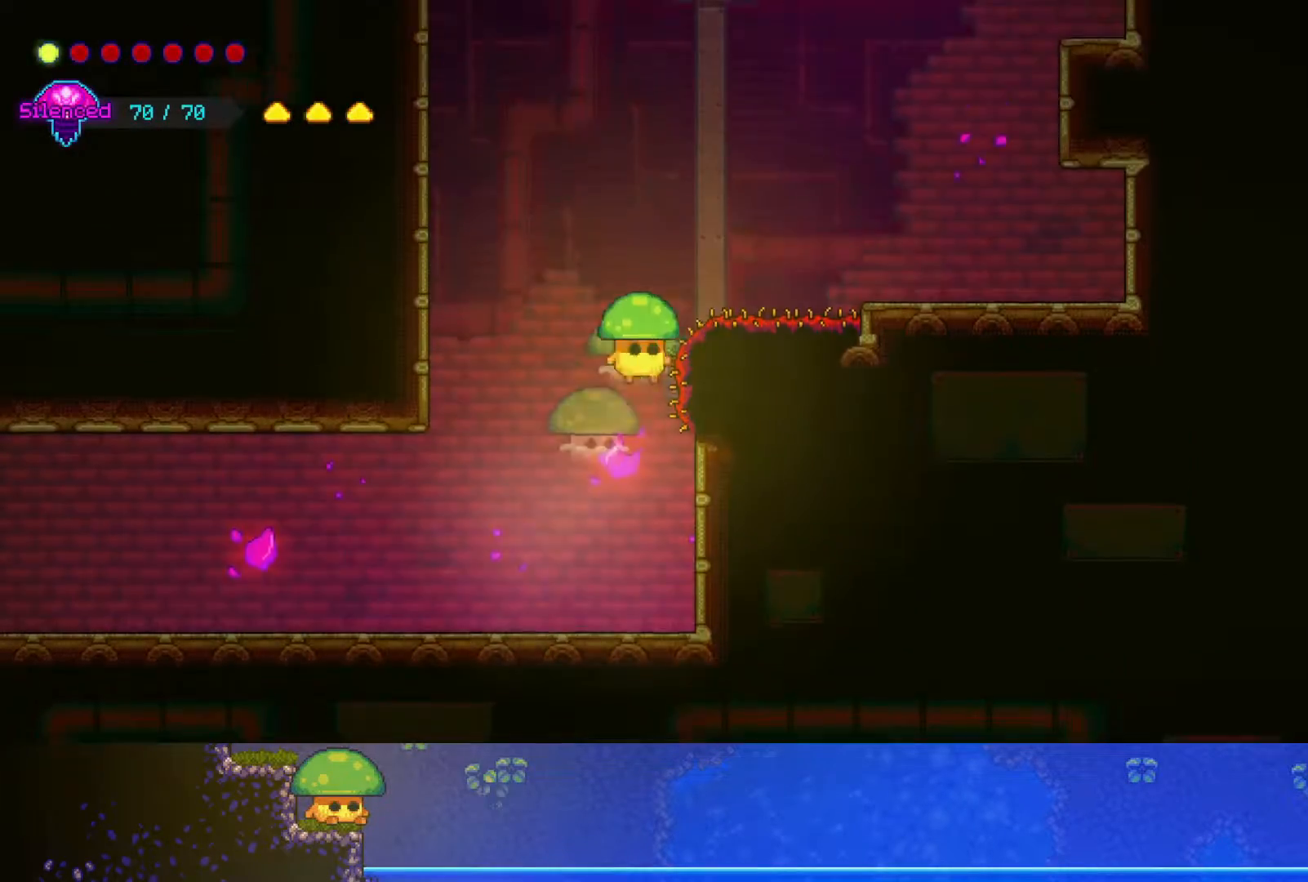
{"dt_ms": 1000, "buttons": [], "left_stick": "right", "right_stick": "center"}
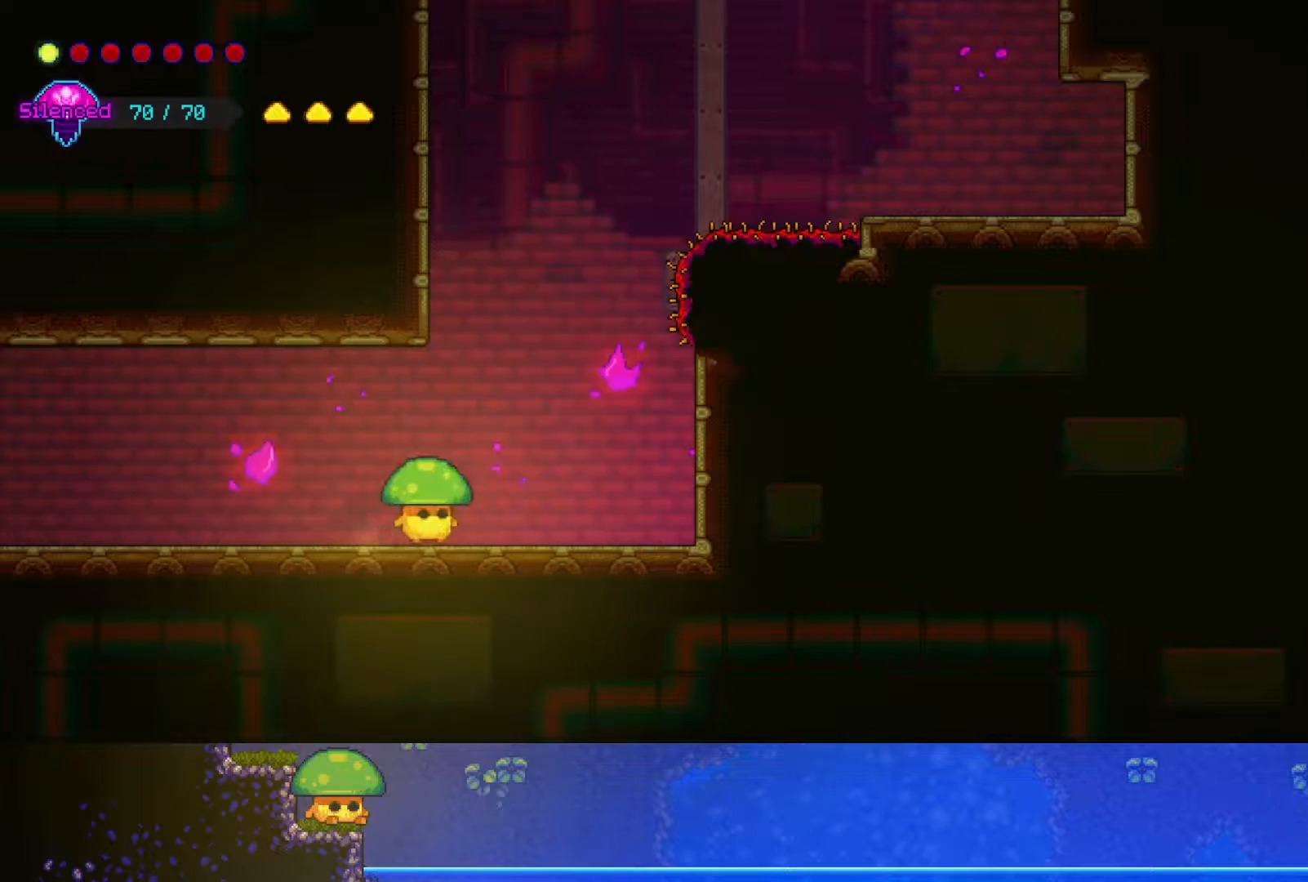
{"dt_ms": 500, "buttons": ["R2"], "left_stick": "up-right", "right_stick": "center", "events": [[50, "CROSS", "down"], [100, "left_stick", "up-right"], [267, "R2", "down"], [300, "CROSS", "up"]]}
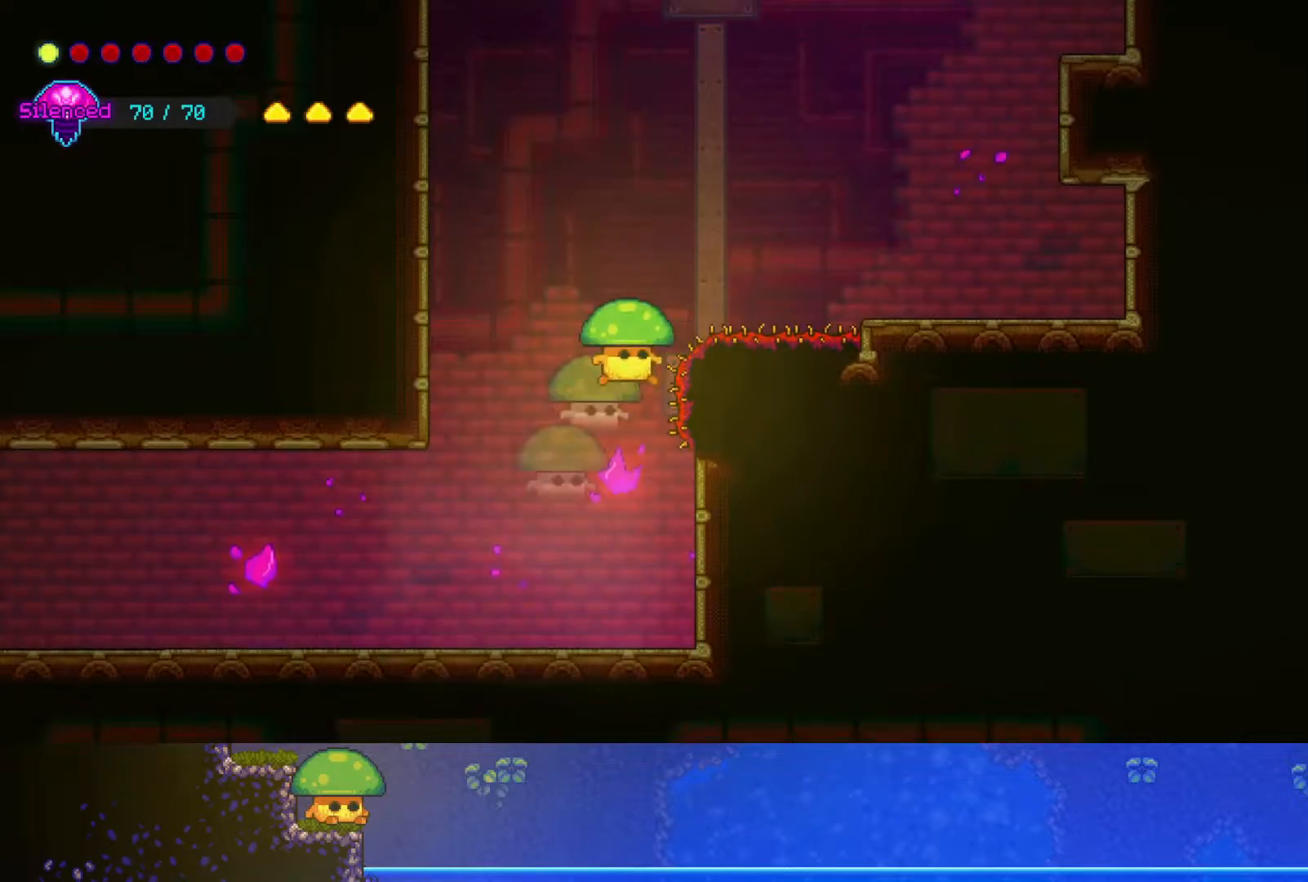
{"dt_ms": 500, "buttons": [], "left_stick": "up-right", "right_stick": "center", "events": [[150, "R2", "up"]]}
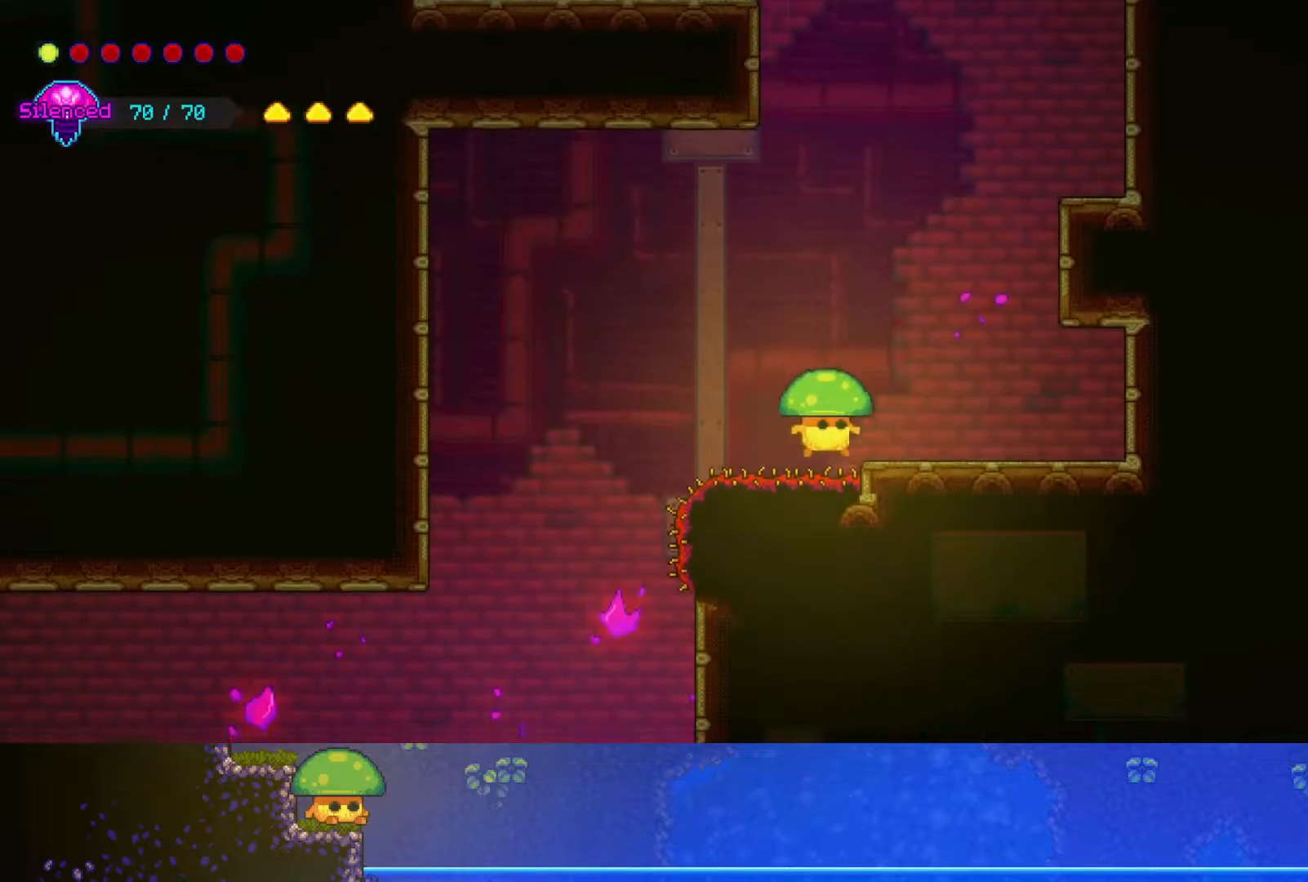
{"dt_ms": 500, "buttons": [], "left_stick": "center", "right_stick": "center", "events": [[400, "left_stick", "center"]]}
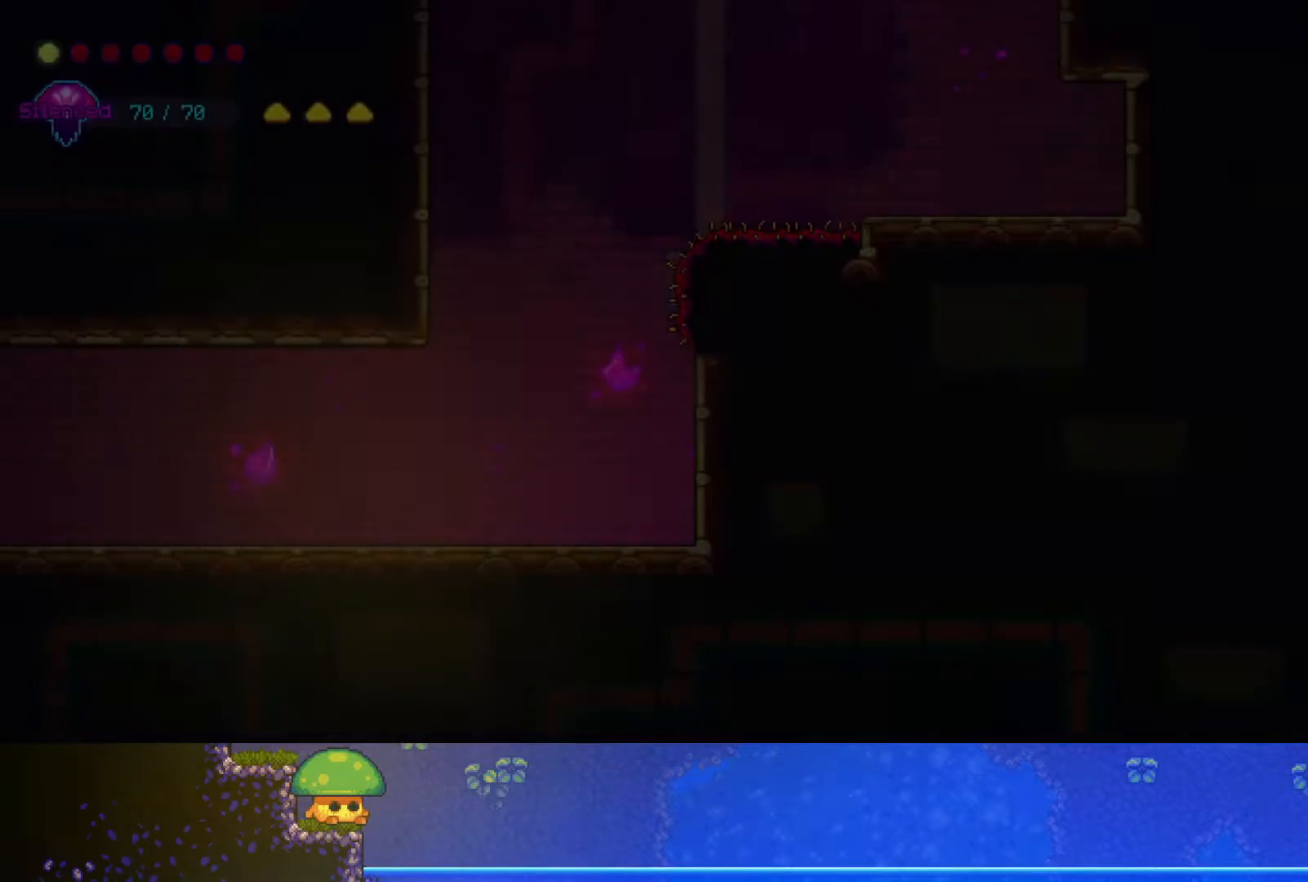
{"dt_ms": 500, "buttons": [], "left_stick": "right", "right_stick": "center", "events": [[250, "left_stick", "right"]]}
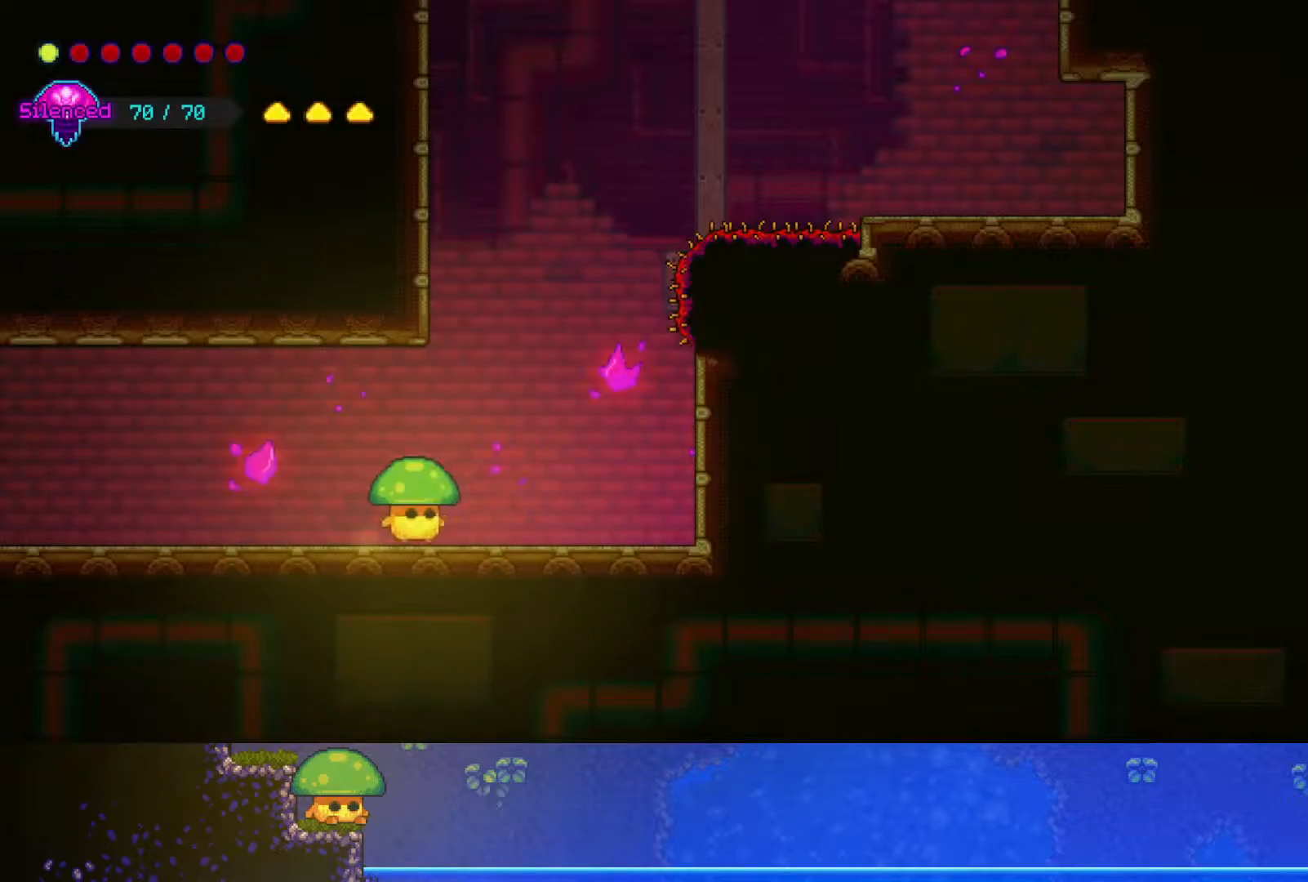
{"dt_ms": 500, "buttons": ["R2"], "left_stick": "right", "right_stick": "center", "events": [[100, "CROSS", "down"], [367, "R2", "down"], [400, "CROSS", "up"]]}
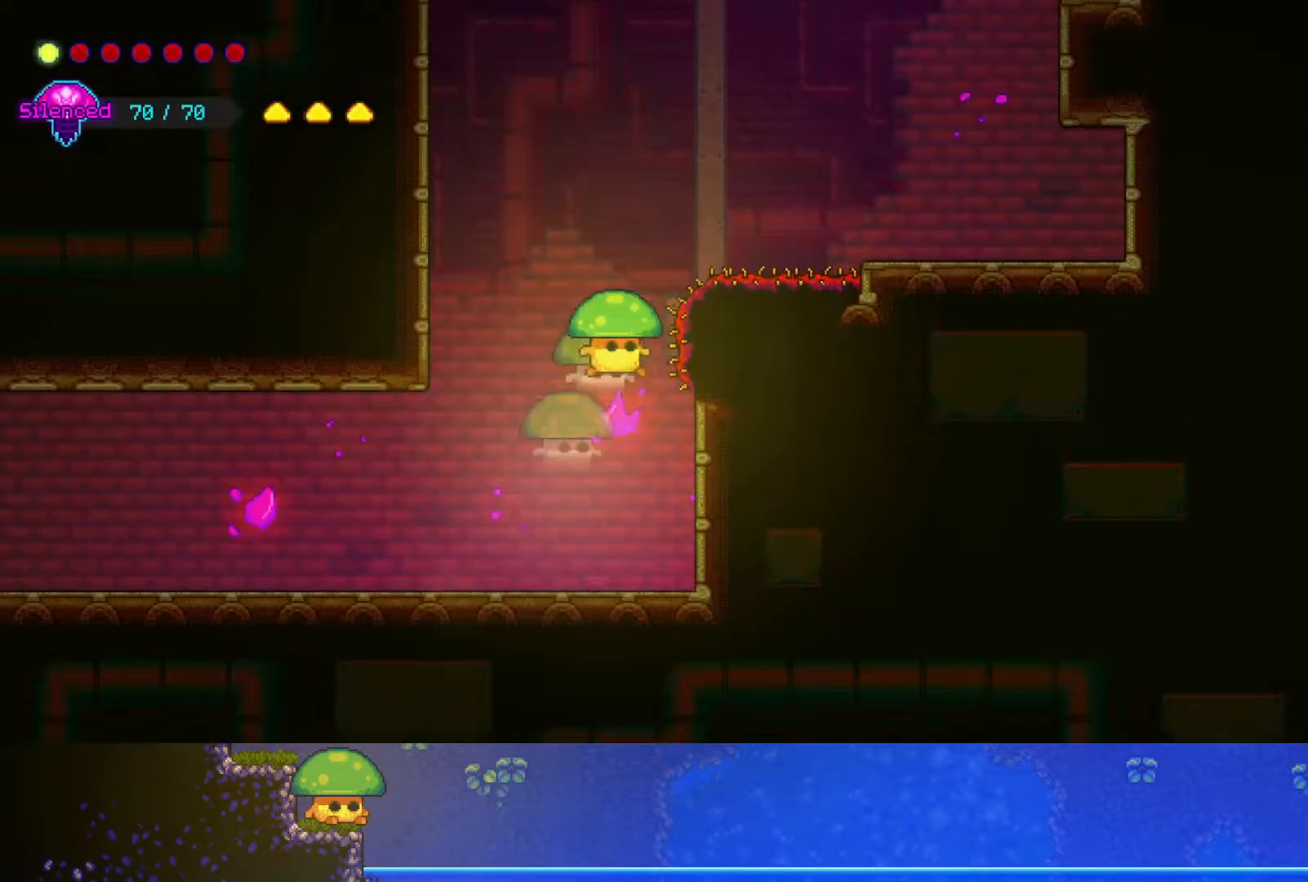
{"dt_ms": 500, "buttons": [], "left_stick": "up-right", "right_stick": "center", "events": [[17, "left_stick", "up-right"], [250, "R2", "up"]]}
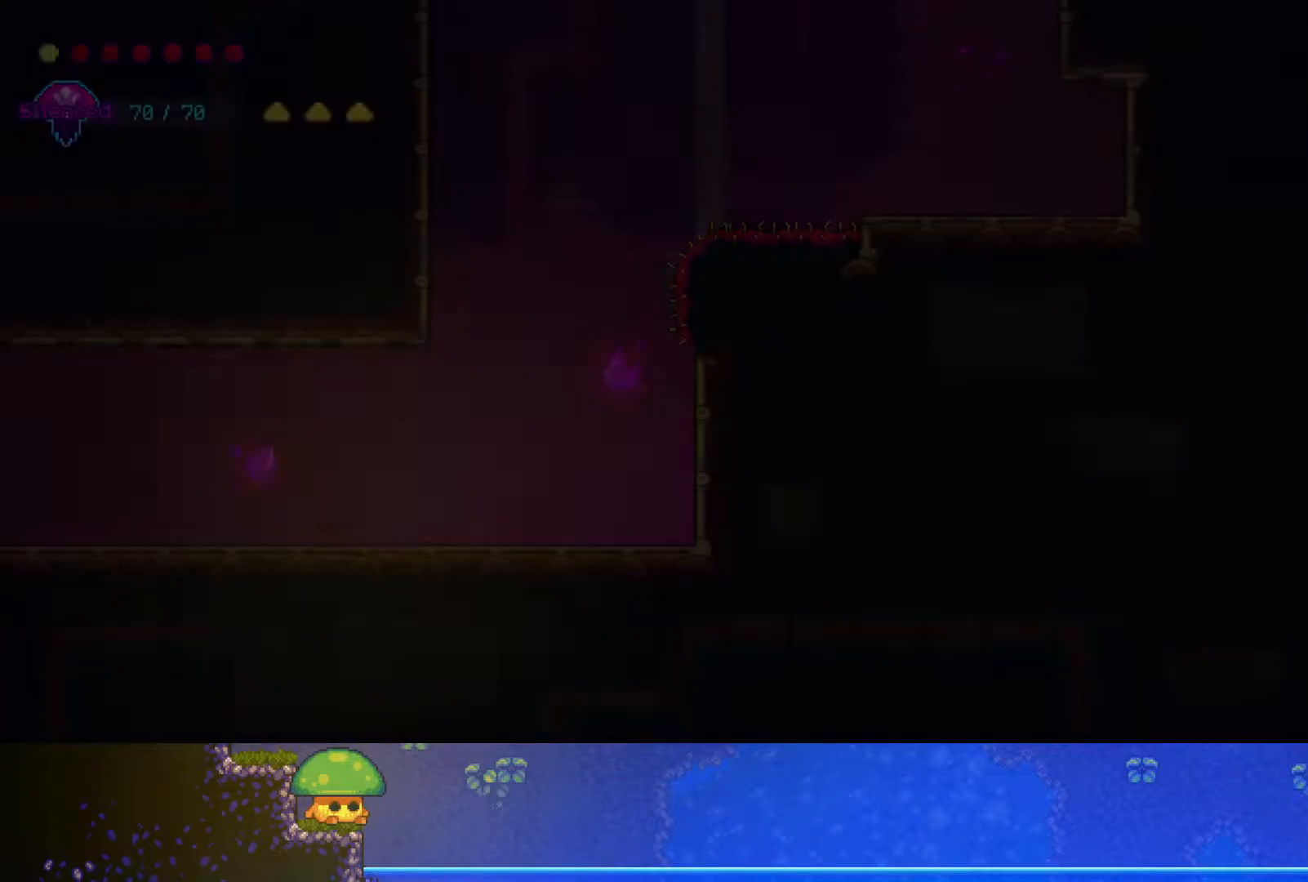
{"dt_ms": 500, "buttons": [], "left_stick": "right", "right_stick": "center", "events": [[167, "left_stick", "center"], [383, "left_stick", "right"]]}
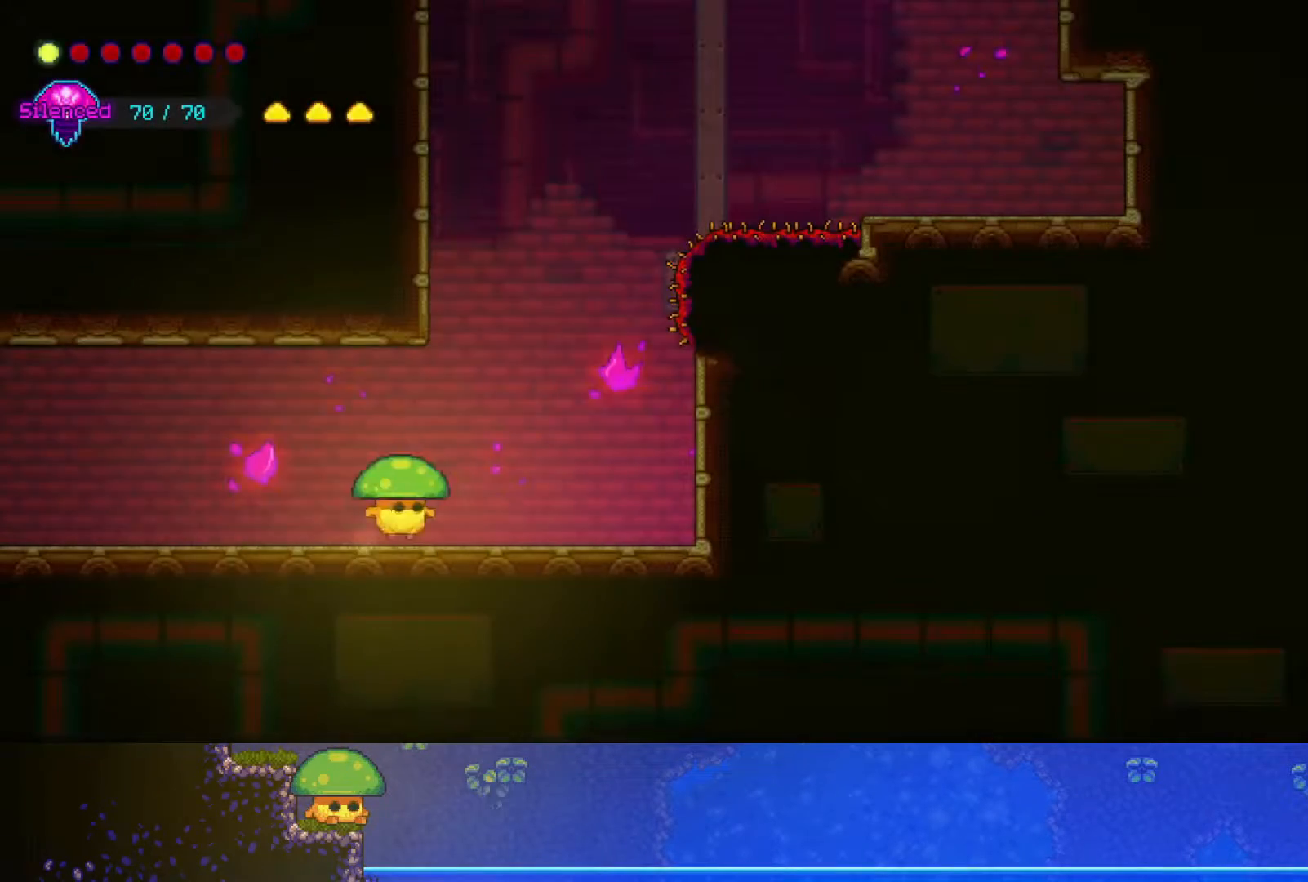
{"dt_ms": 500, "buttons": ["R2"], "left_stick": "up-right", "right_stick": "center", "events": [[150, "CROSS", "down"], [333, "left_stick", "up-right"], [400, "CROSS", "up"], [400, "R2", "down"]]}
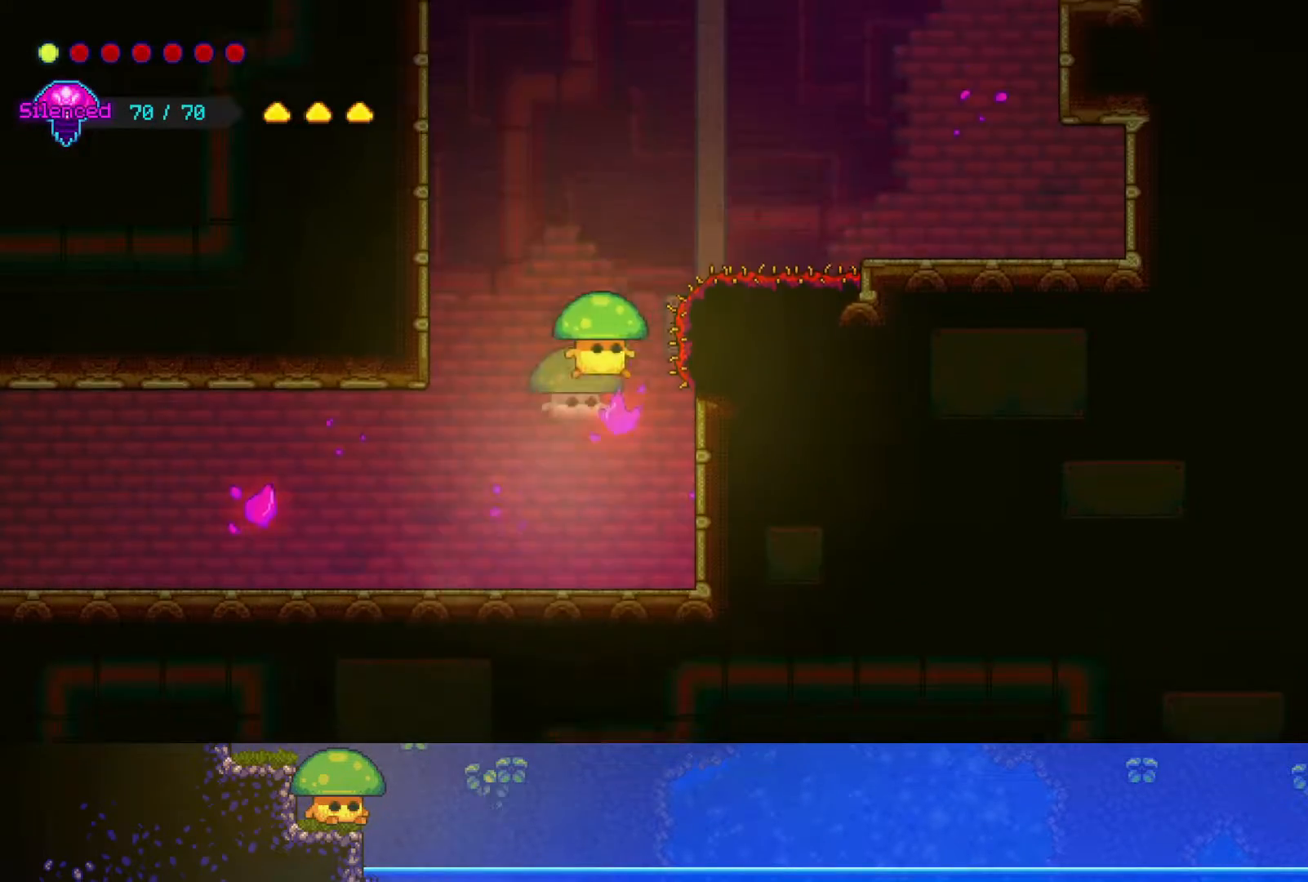
{"dt_ms": 500, "buttons": [], "left_stick": "up-right", "right_stick": "center", "events": [[217, "R2", "up"]]}
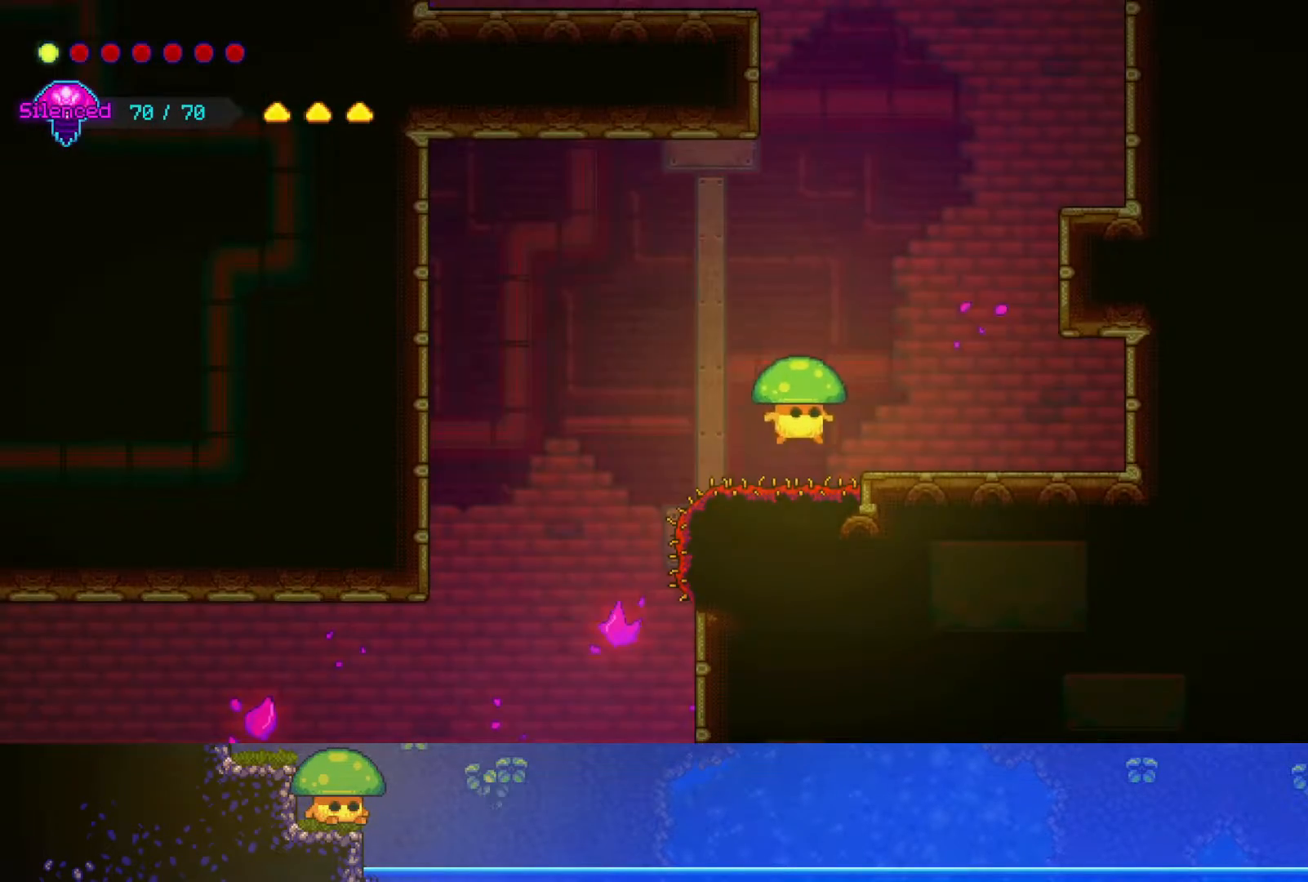
{"dt_ms": 500, "buttons": ["CROSS"], "left_stick": "up-right", "right_stick": "center", "events": [[450, "CROSS", "down"]]}
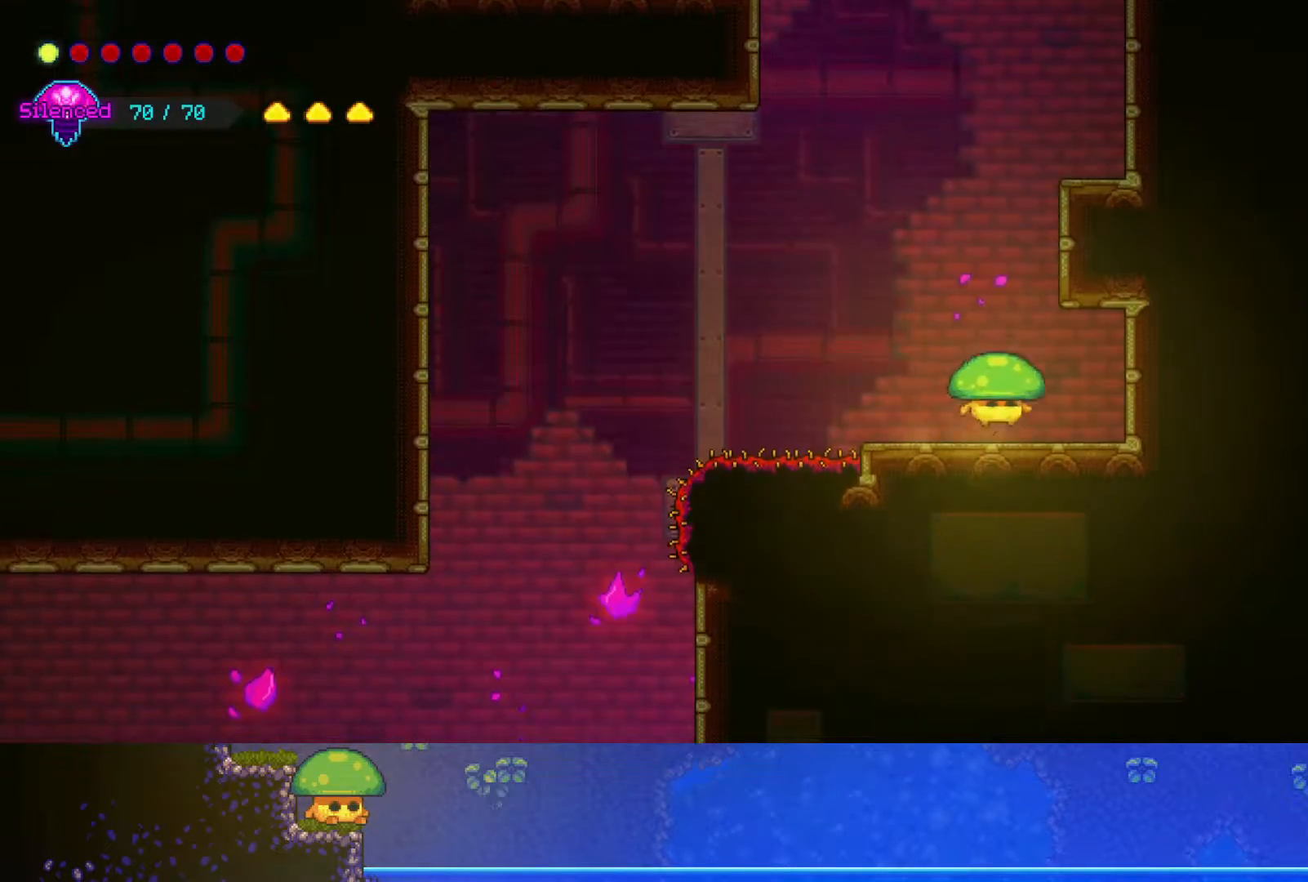
{"dt_ms": 500, "buttons": [], "left_stick": "up-right", "right_stick": "center", "events": [[67, "left_stick", "up"], [150, "CROSS", "up"], [150, "R2", "down"], [300, "left_stick", "up-right"], [350, "R2", "up"]]}
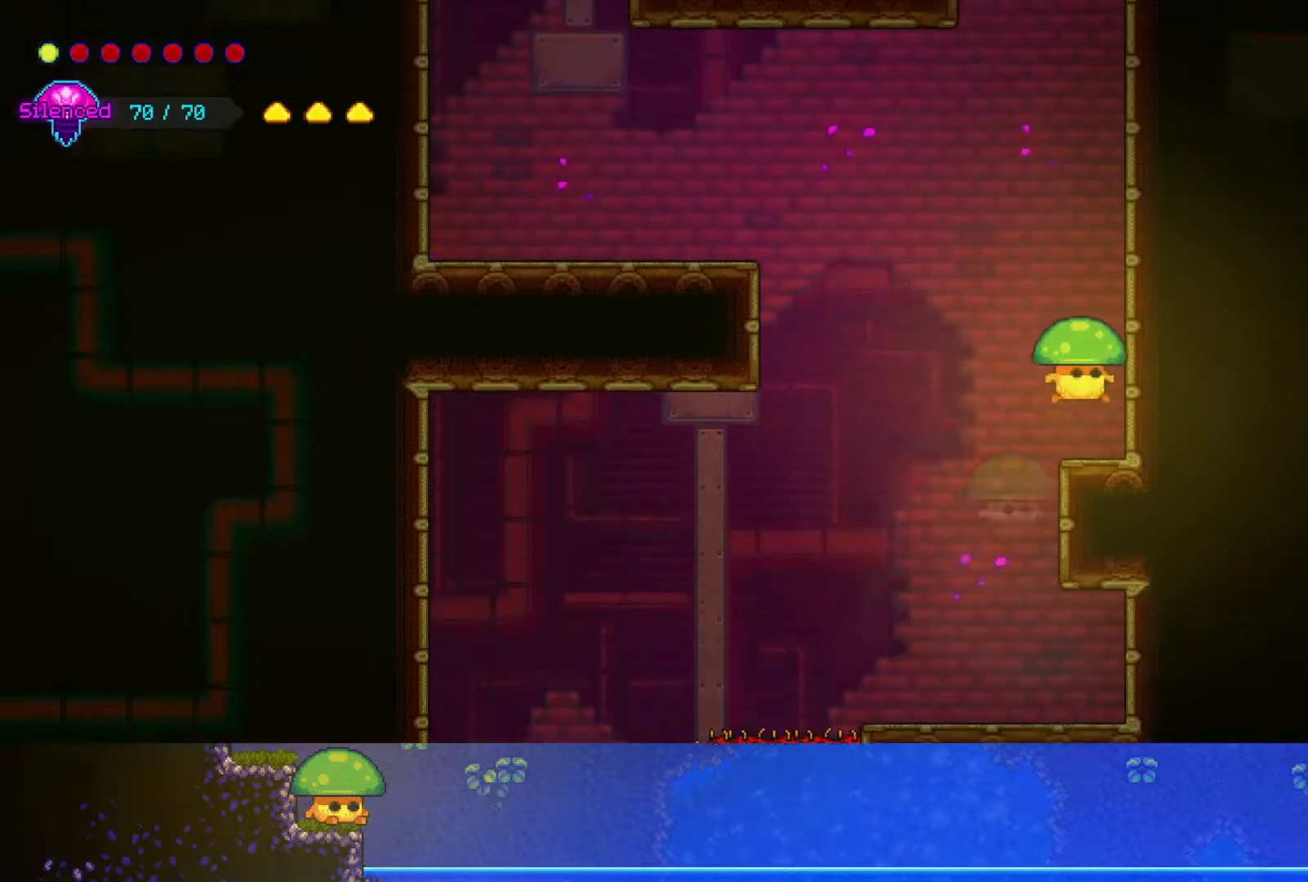
{"dt_ms": 500, "buttons": [], "left_stick": "center", "right_stick": "center", "events": [[50, "left_stick", "center"]]}
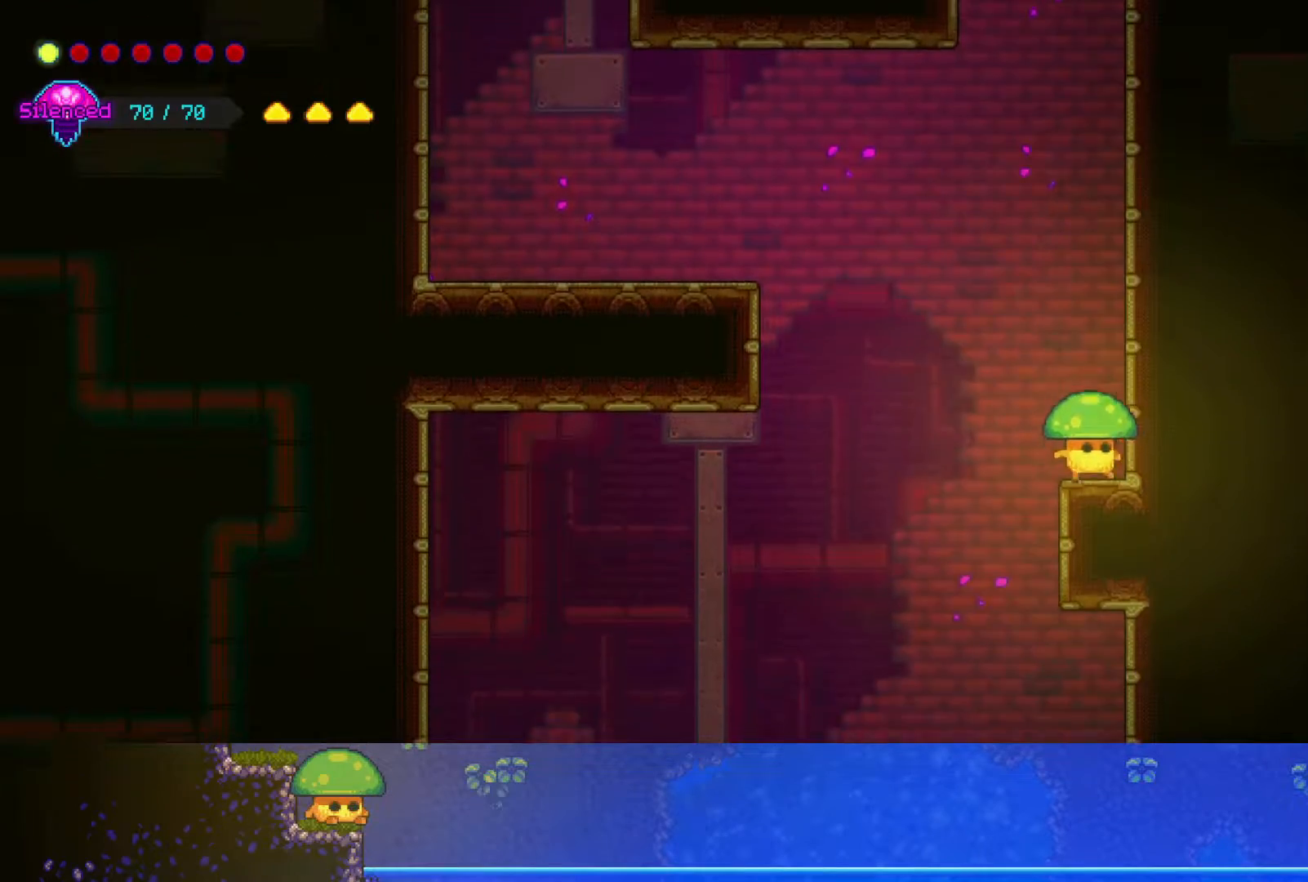
{"dt_ms": 500, "buttons": [], "left_stick": "up-left", "right_stick": "center", "events": [[67, "CROSS", "down"], [100, "left_stick", "up-left"], [200, "CROSS", "up"], [300, "R2", "down"], [500, "R2", "up"]]}
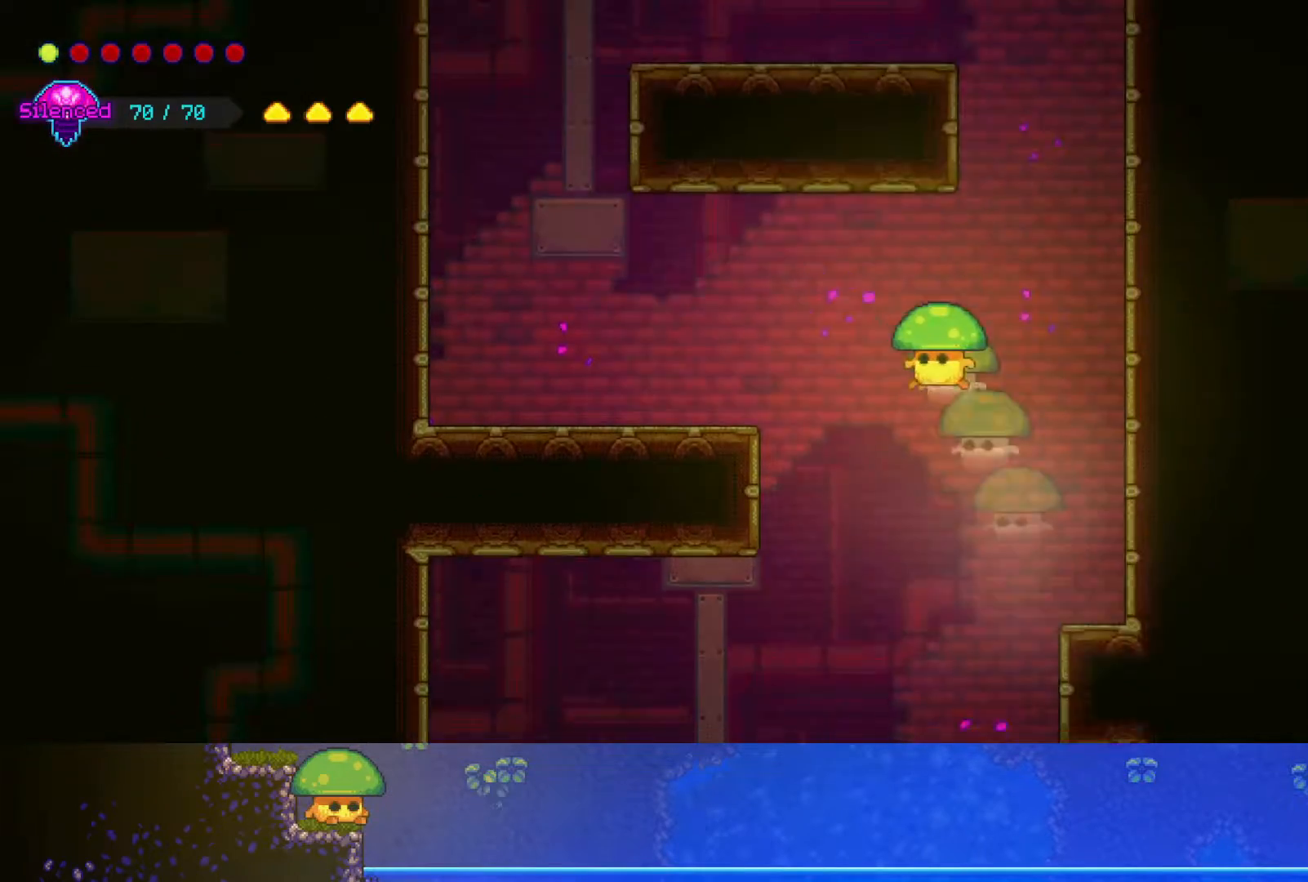
{"dt_ms": 500, "buttons": [], "left_stick": "up-left", "right_stick": "center", "events": []}
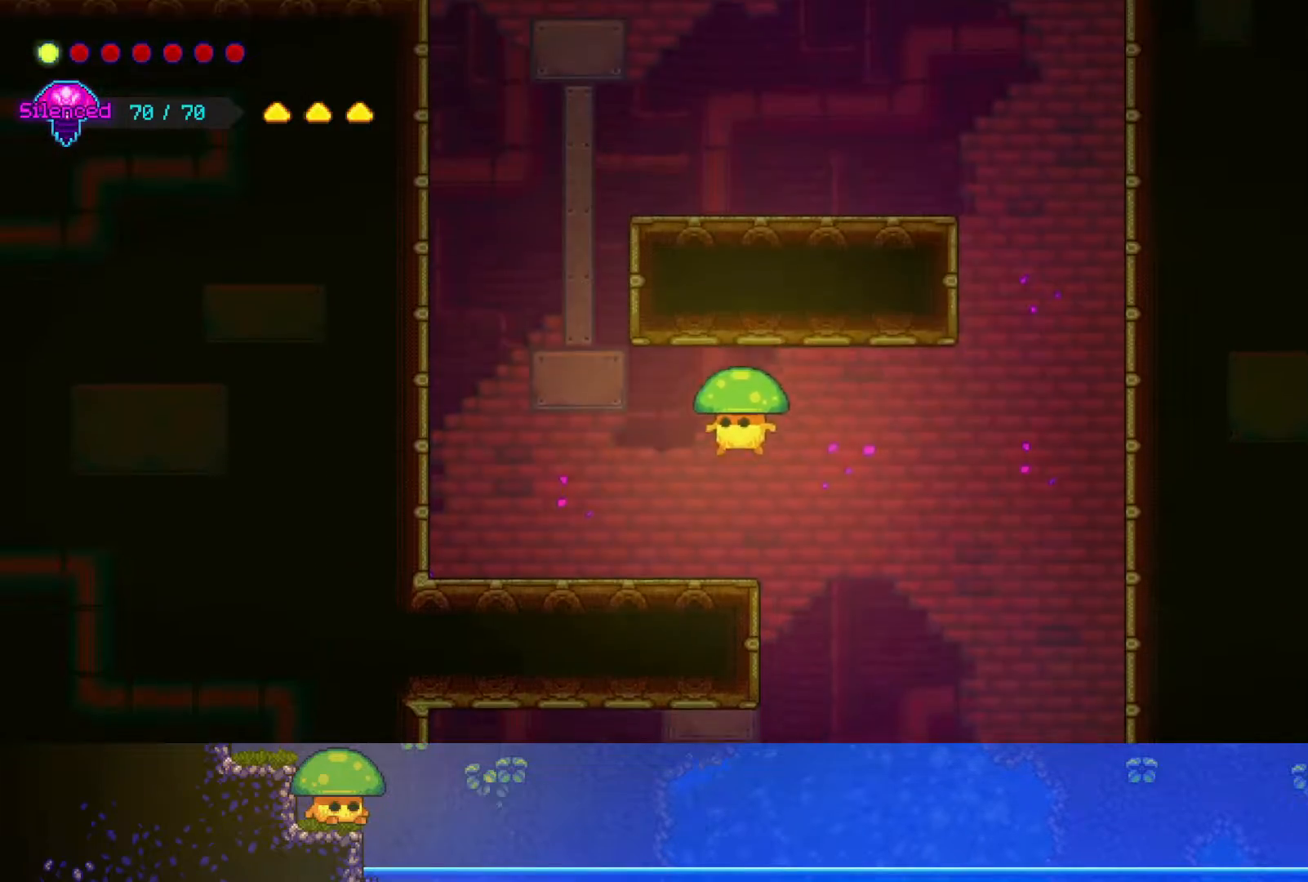
{"dt_ms": 500, "buttons": ["CROSS"], "left_stick": "up", "right_stick": "center", "events": [[300, "CROSS", "down"], [300, "left_stick", "up"]]}
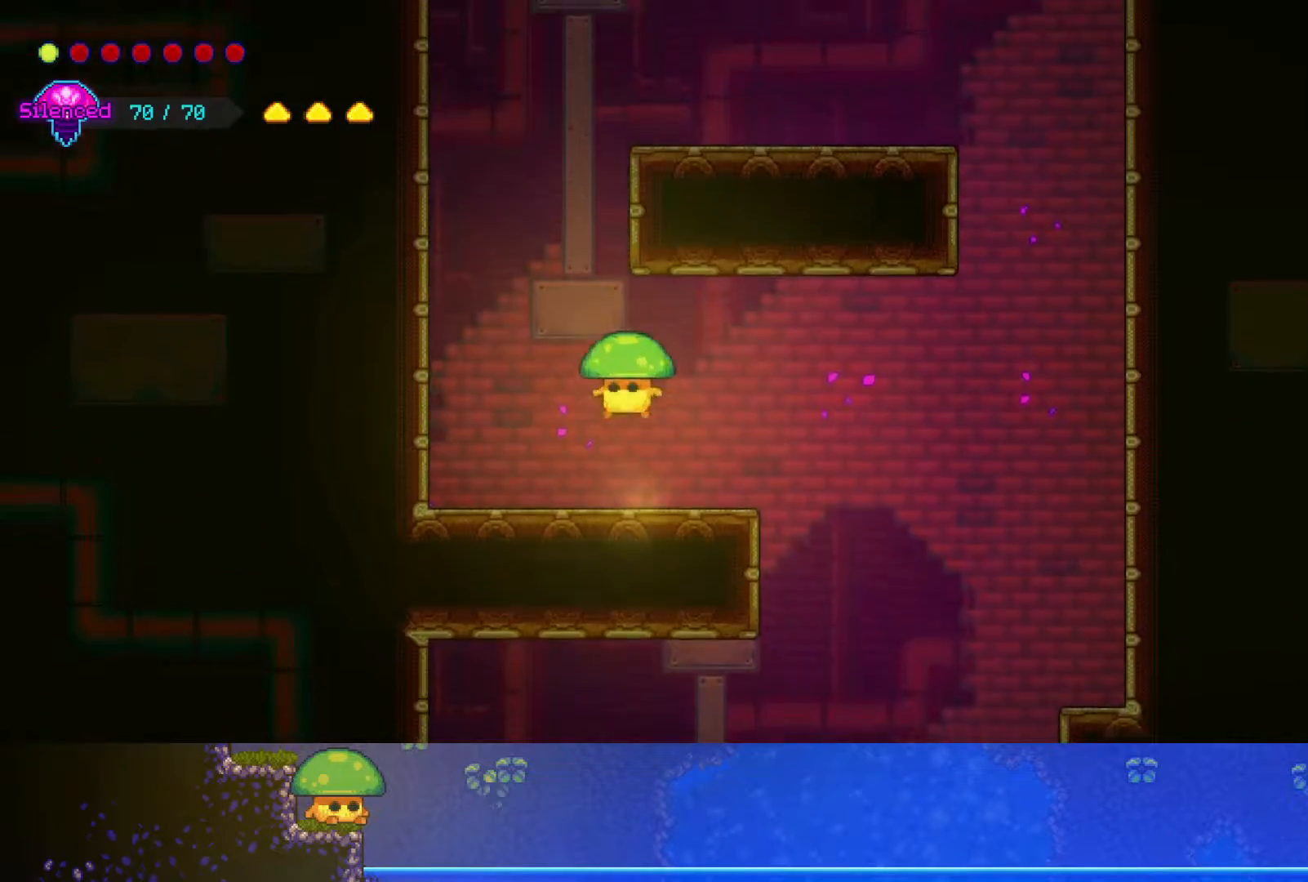
{"dt_ms": 500, "buttons": [], "left_stick": "center", "right_stick": "center", "events": [[67, "R2", "down"], [100, "CROSS", "up"], [333, "left_stick", "up-left"], [367, "R2", "up"], [500, "left_stick", "center"]]}
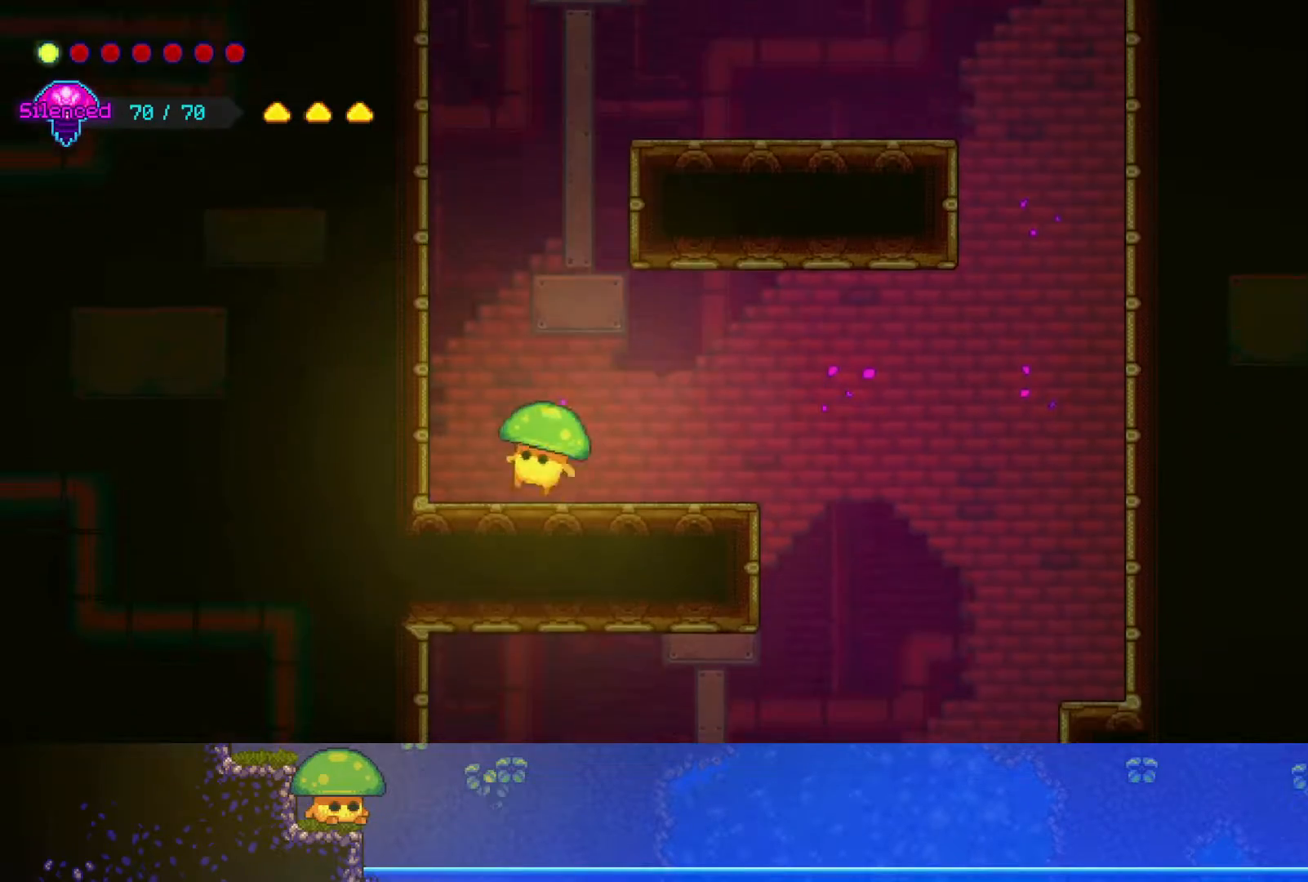
{"dt_ms": 500, "buttons": ["R2"], "left_stick": "up", "right_stick": "center", "events": [[117, "CROSS", "down"], [233, "left_stick", "up"], [500, "CROSS", "up"], [500, "R2", "down"]]}
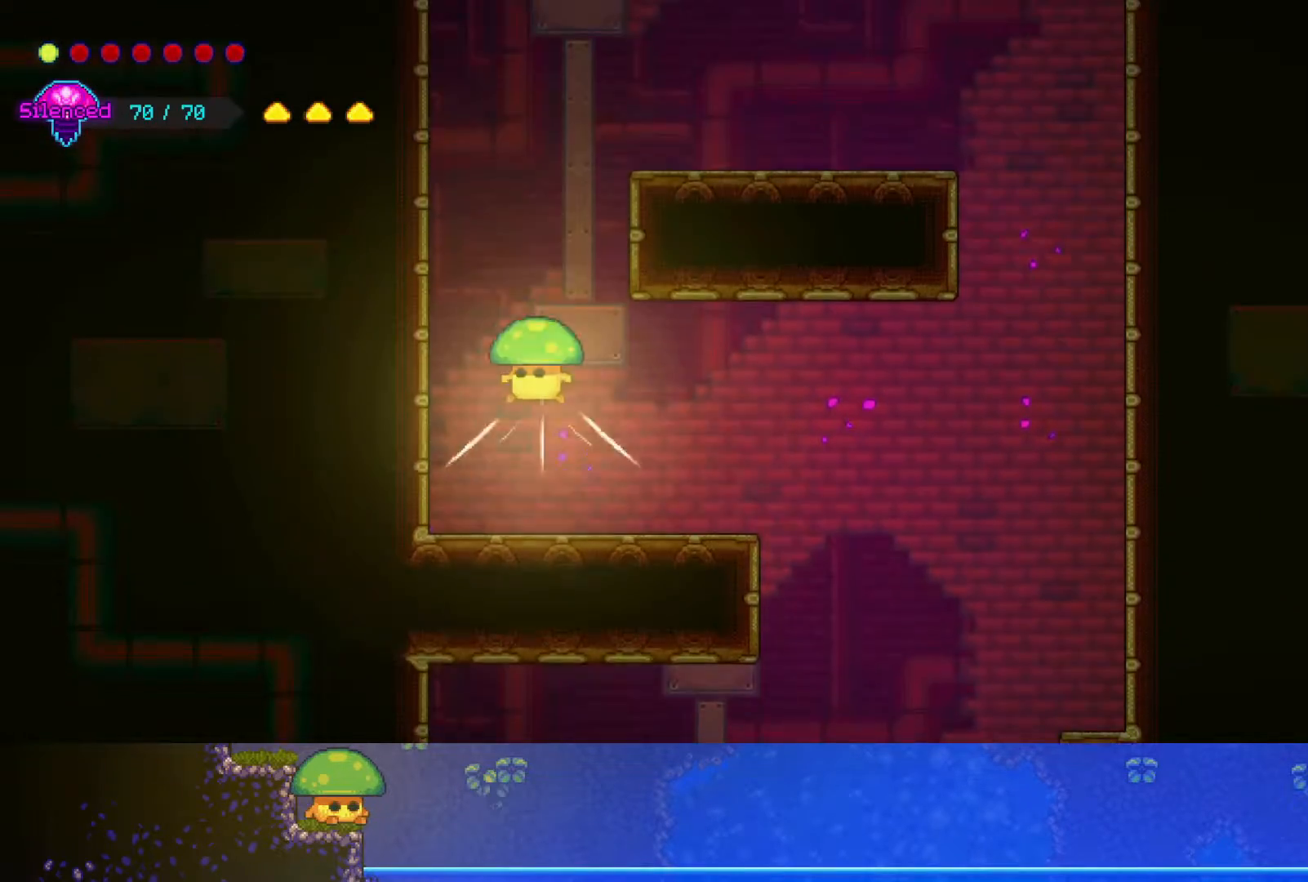
{"dt_ms": 500, "buttons": [], "left_stick": "up-right", "right_stick": "center", "events": [[233, "left_stick", "up-right"], [300, "R2", "up"]]}
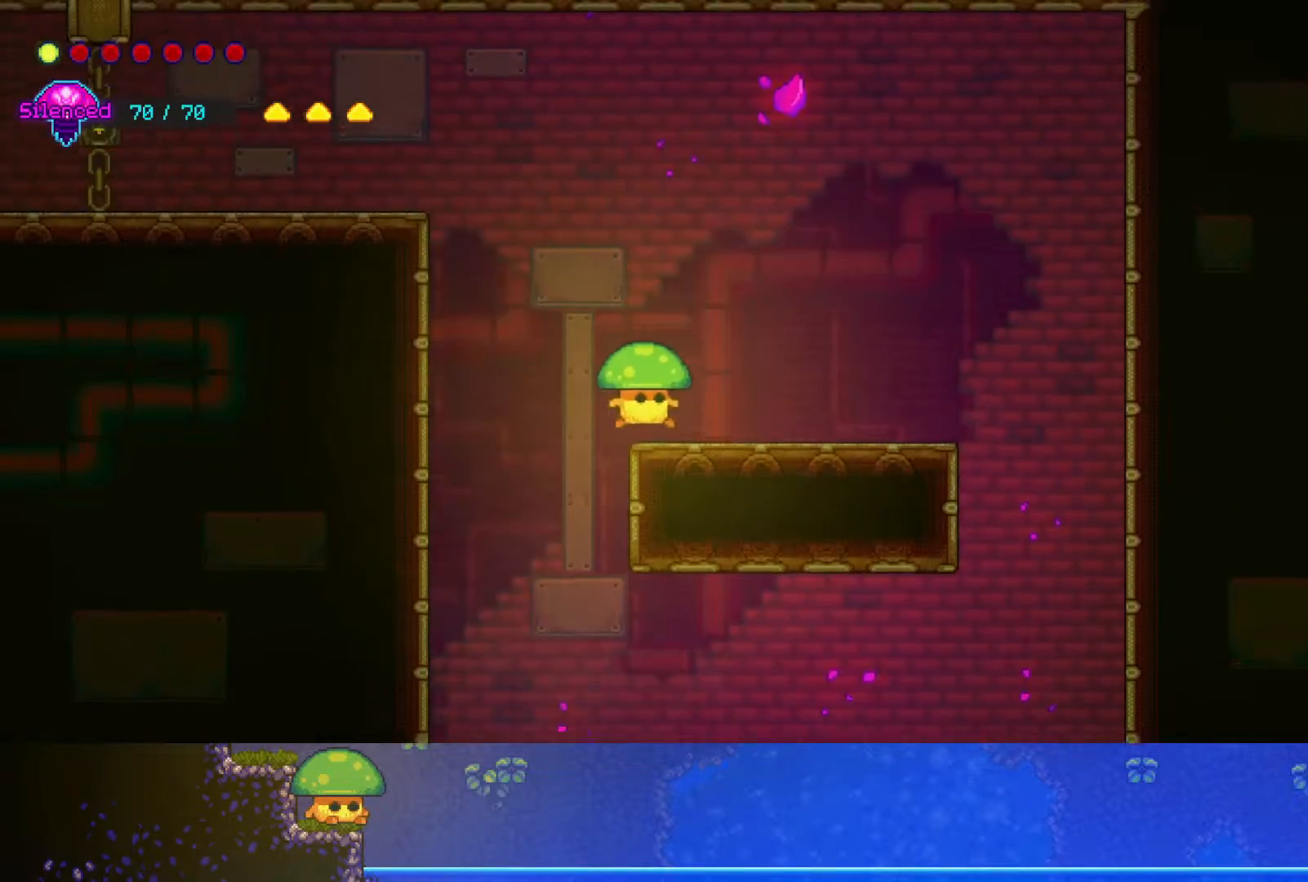
{"dt_ms": 500, "buttons": ["CROSS"], "left_stick": "up-left", "right_stick": "center", "events": [[67, "left_stick", "center"], [317, "left_stick", "up-left"], [350, "CROSS", "down"]]}
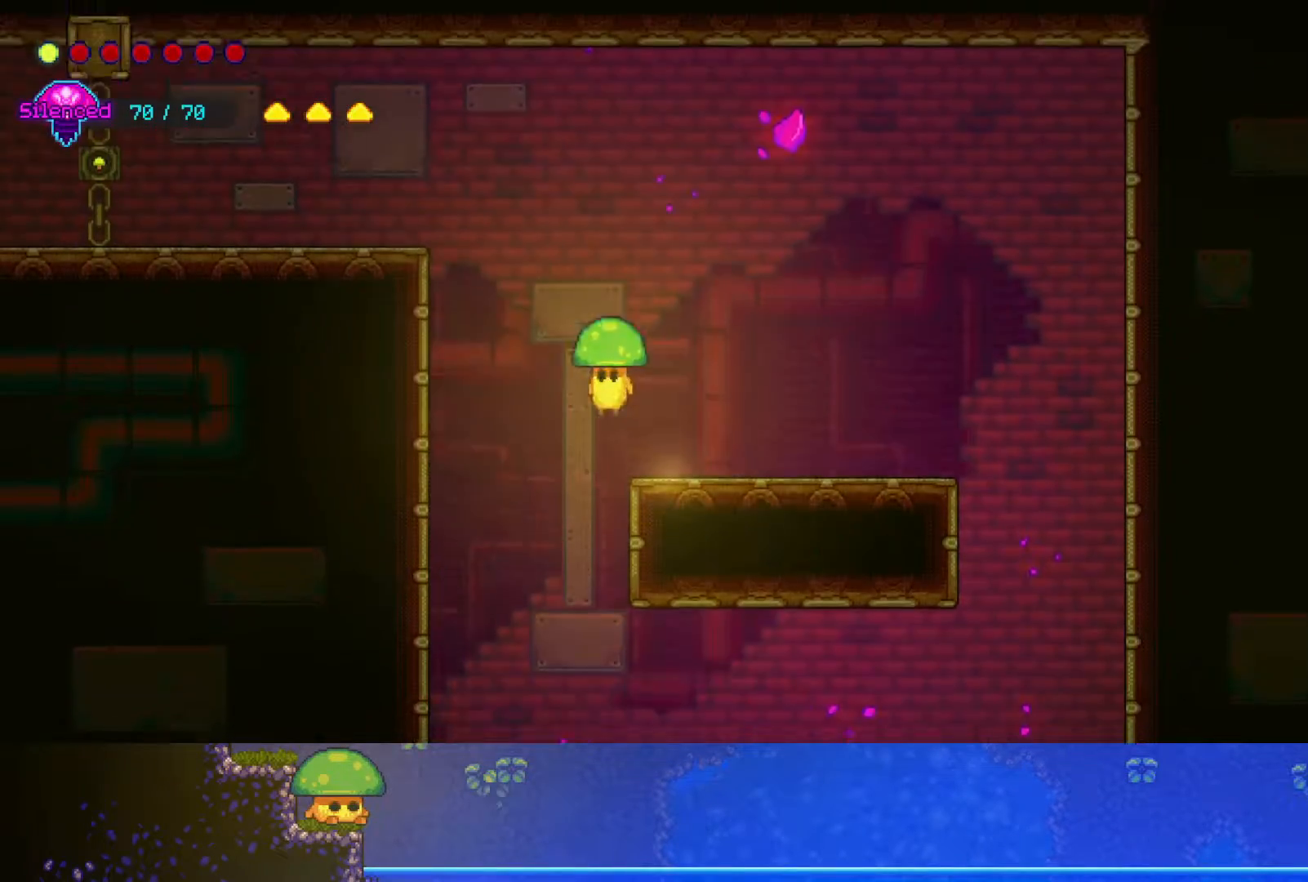
{"dt_ms": 500, "buttons": [], "left_stick": "up-left", "right_stick": "center", "events": [[67, "CROSS", "up"], [100, "R2", "down"], [317, "R2", "up"]]}
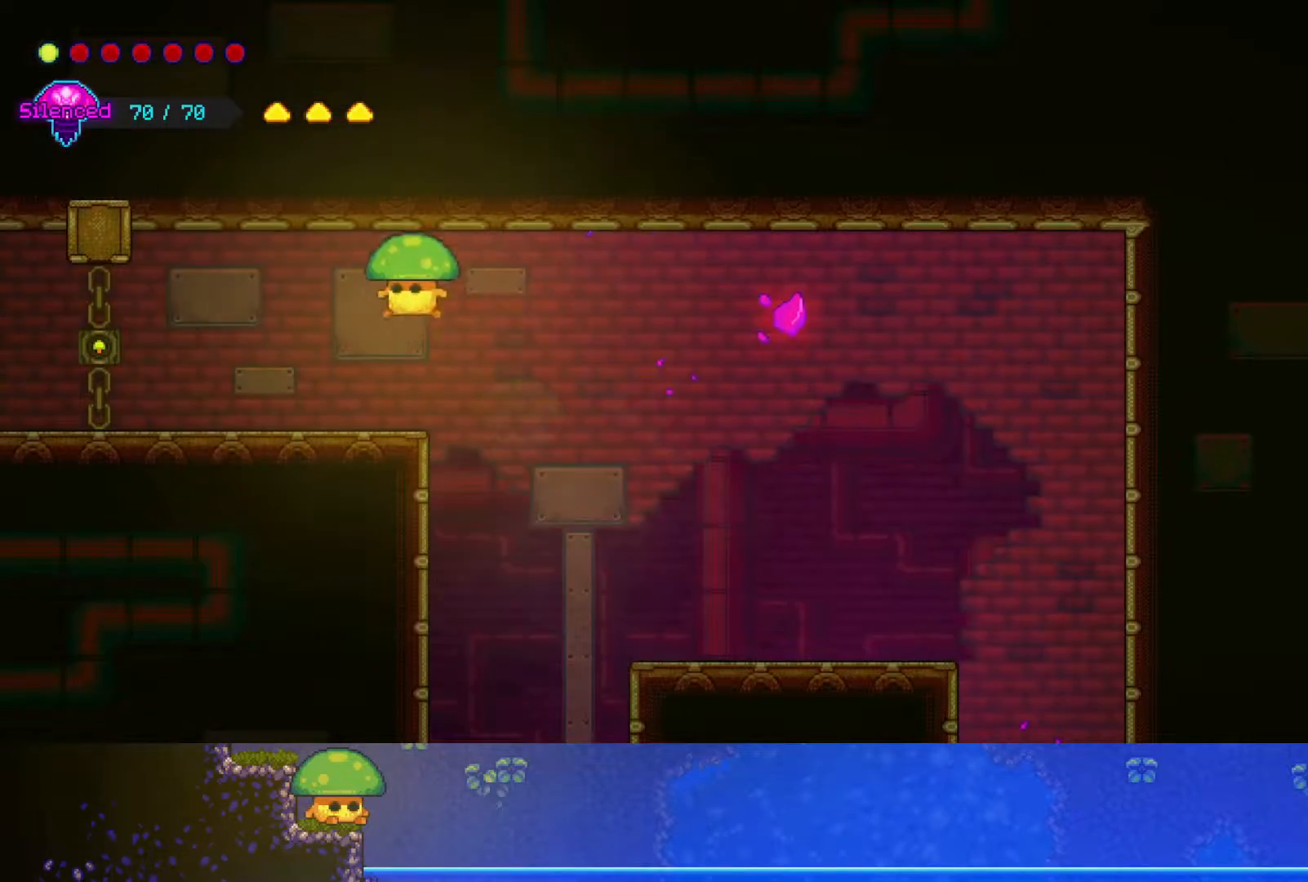
{"dt_ms": 500, "buttons": [], "left_stick": "center", "right_stick": "center", "events": [[500, "left_stick", "center"]]}
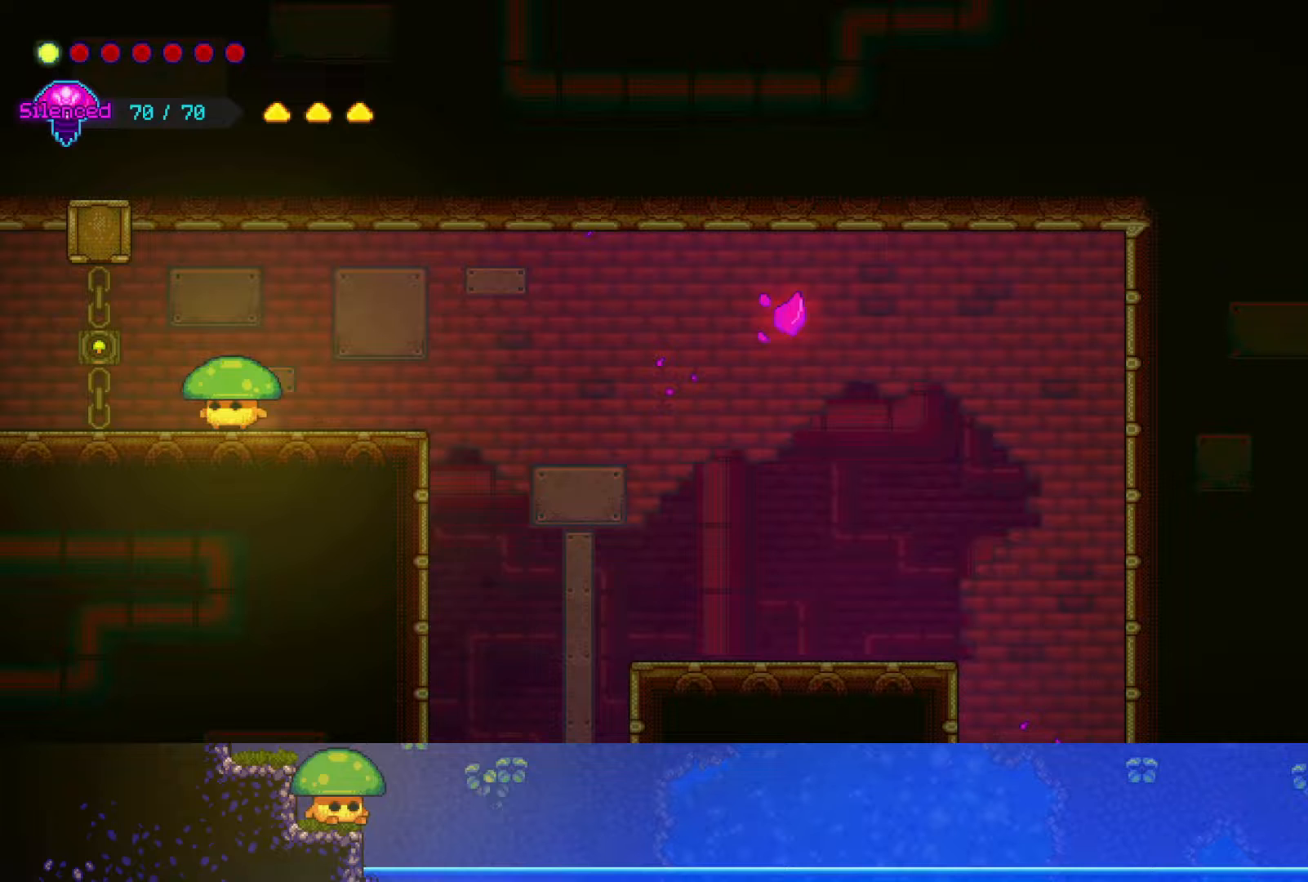
{"dt_ms": 500, "buttons": [], "left_stick": "center", "right_stick": "center", "events": []}